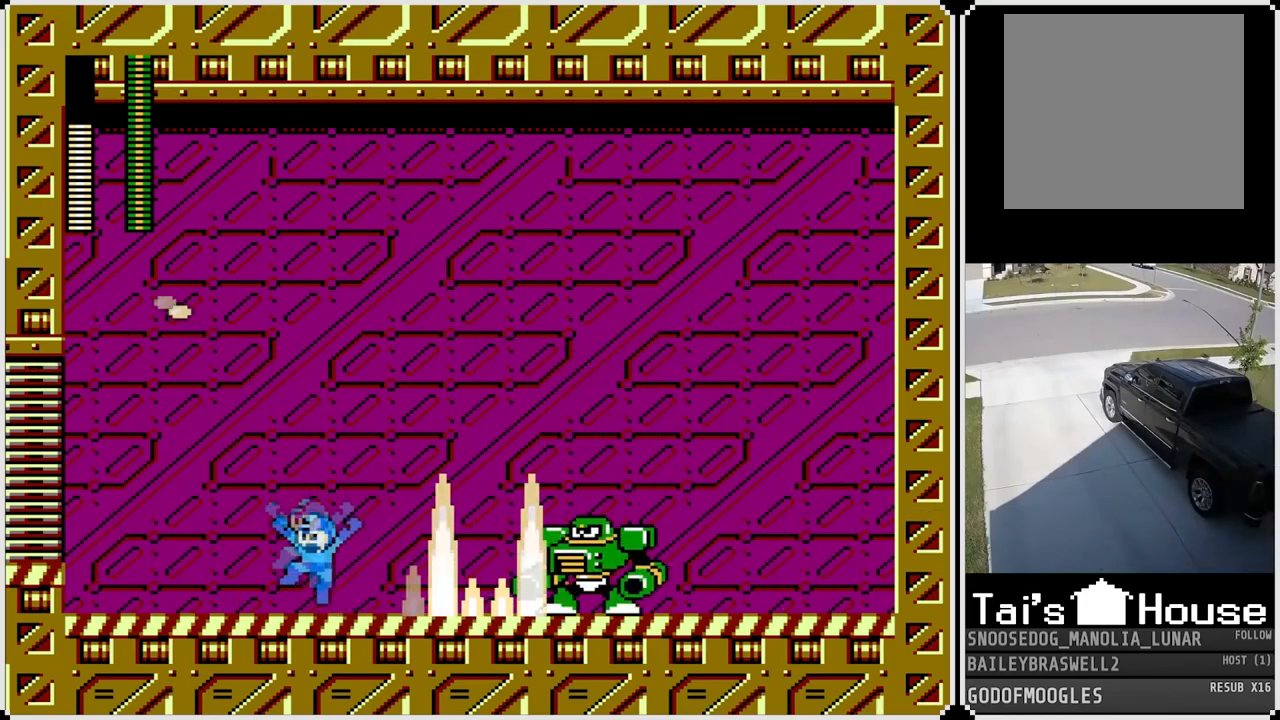
Gameplay with a controller (PlayStation layout); each line is a JSON object with the inputs held at the frame after it. "events" lists button and stick changes between this image and that frame as [ms after this image, input, new state], when the widget could be followed in between.
{"buttons": ["SQUARE"], "left_stick": "center", "right_stick": "center", "events": [[150, "DPAD_LEFT", "up"], [167, "DPAD_RIGHT", "down"], [250, "CROSS", "up"], [433, "DPAD_RIGHT", "up"], [450, "SQUARE", "down"]]}
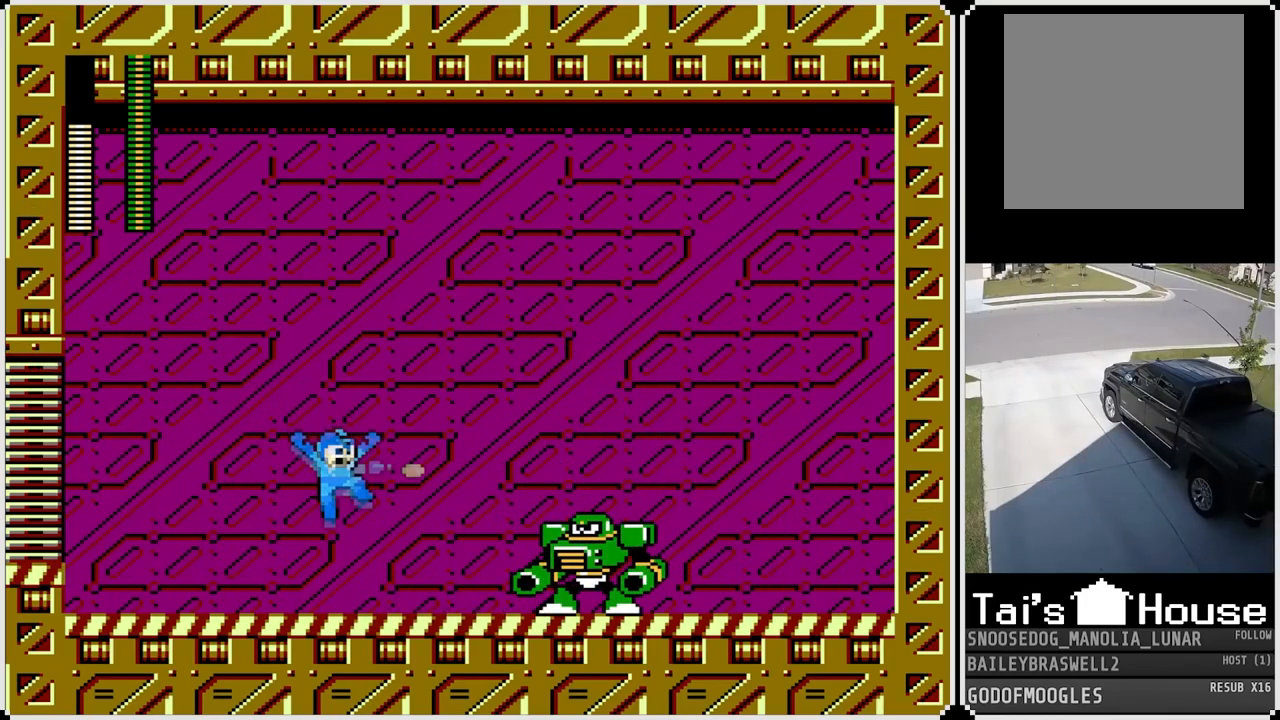
{"buttons": ["DPAD_LEFT"], "left_stick": "center", "right_stick": "center", "events": [[67, "SQUARE", "up"], [100, "SQUARE", "down"], [200, "CROSS", "down"], [250, "SQUARE", "up"], [300, "SQUARE", "down"], [351, "CROSS", "up"], [384, "SQUARE", "up"], [401, "DPAD_LEFT", "down"]]}
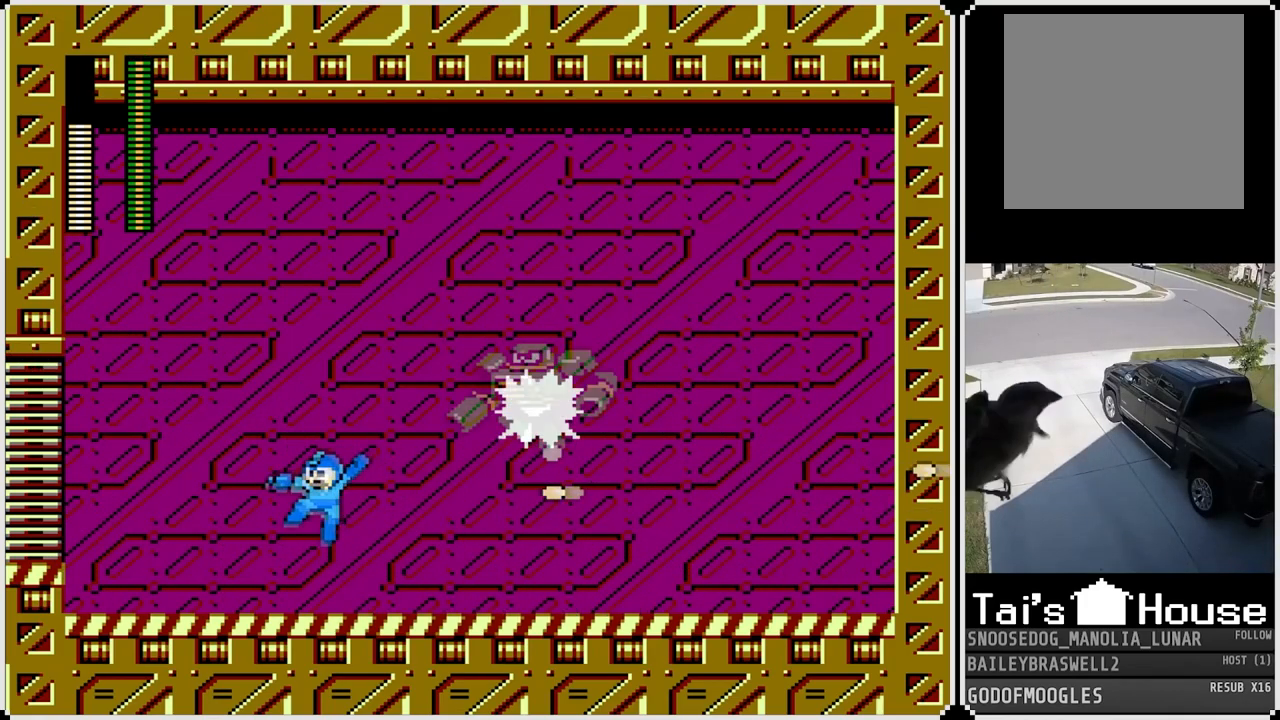
{"buttons": [], "left_stick": "center", "right_stick": "center", "events": [[283, "CROSS", "down"], [350, "DPAD_RIGHT", "down"], [350, "SQUARE", "down"], [367, "DPAD_LEFT", "up"], [433, "CROSS", "up"], [467, "DPAD_RIGHT", "up"], [467, "SQUARE", "up"]]}
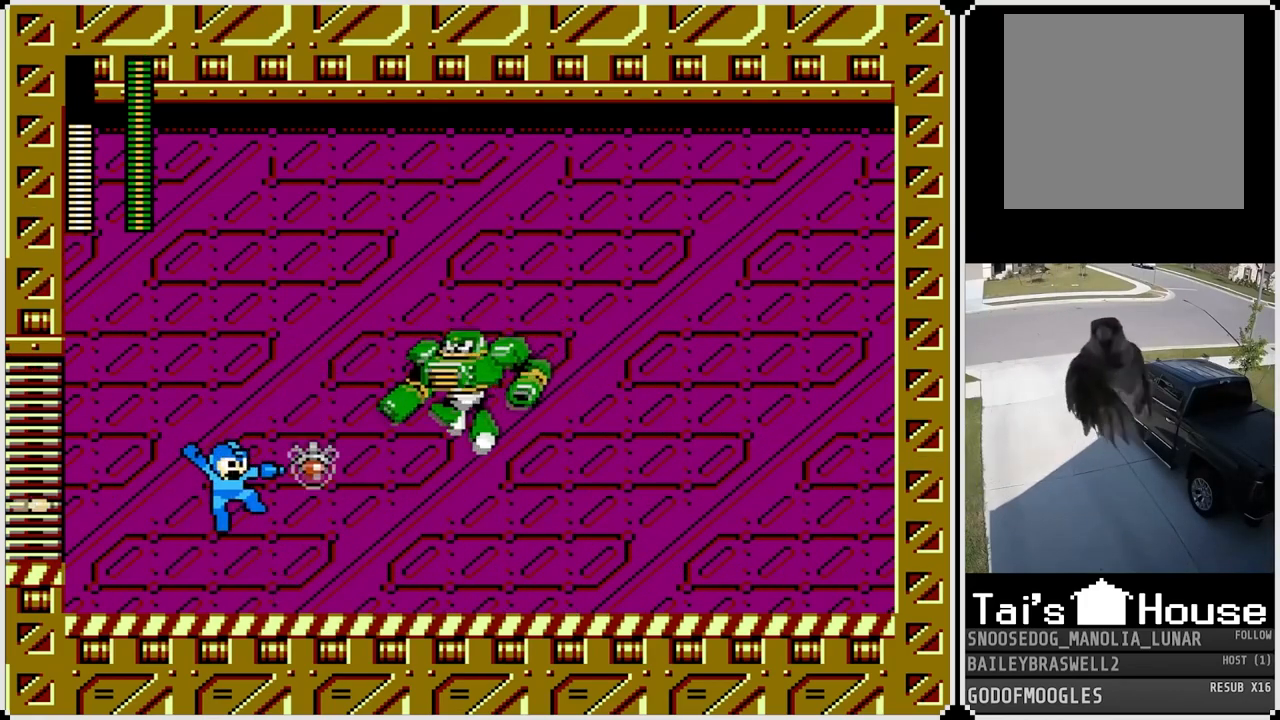
{"buttons": ["CROSS", "DPAD_RIGHT"], "left_stick": "center", "right_stick": "center", "events": [[50, "DPAD_LEFT", "down"], [50, "SQUARE", "down"], [184, "SQUARE", "up"], [317, "CROSS", "down"], [484, "DPAD_LEFT", "up"], [501, "DPAD_RIGHT", "down"]]}
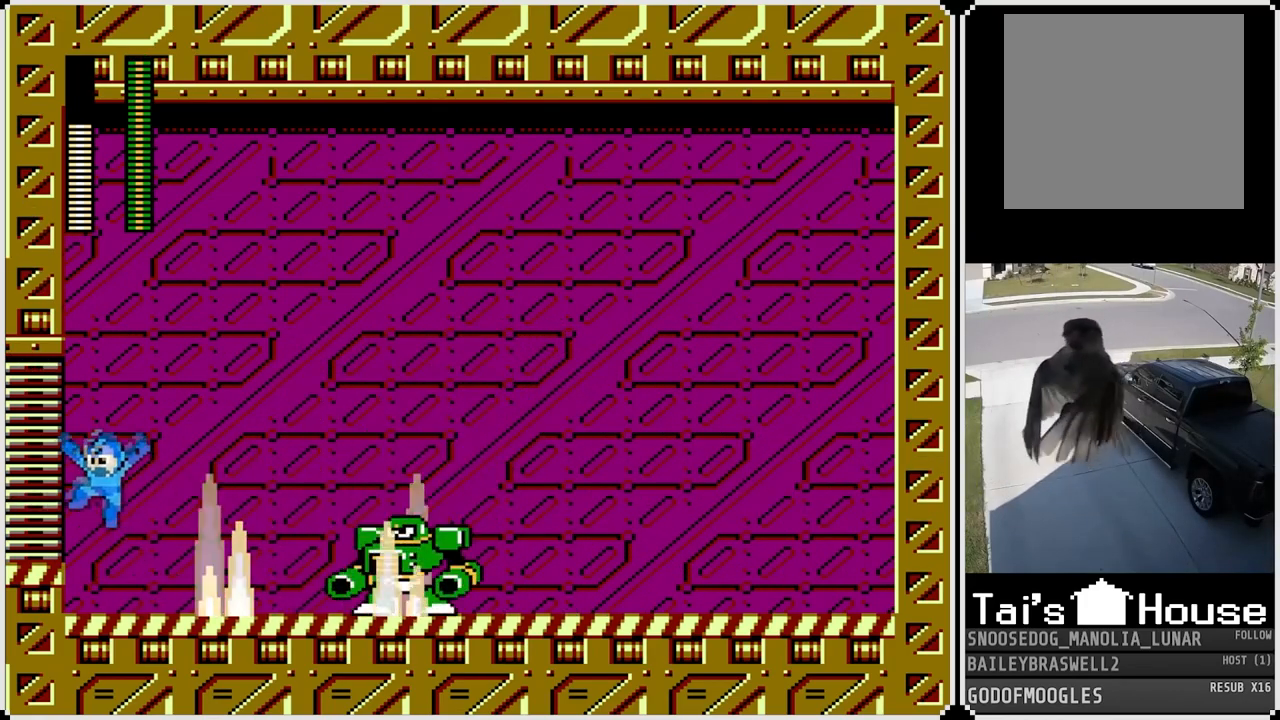
{"buttons": ["CROSS"], "left_stick": "center", "right_stick": "center", "events": [[100, "CROSS", "up"], [283, "SQUARE", "down"], [300, "DPAD_RIGHT", "up"], [417, "SQUARE", "up"], [500, "CROSS", "down"]]}
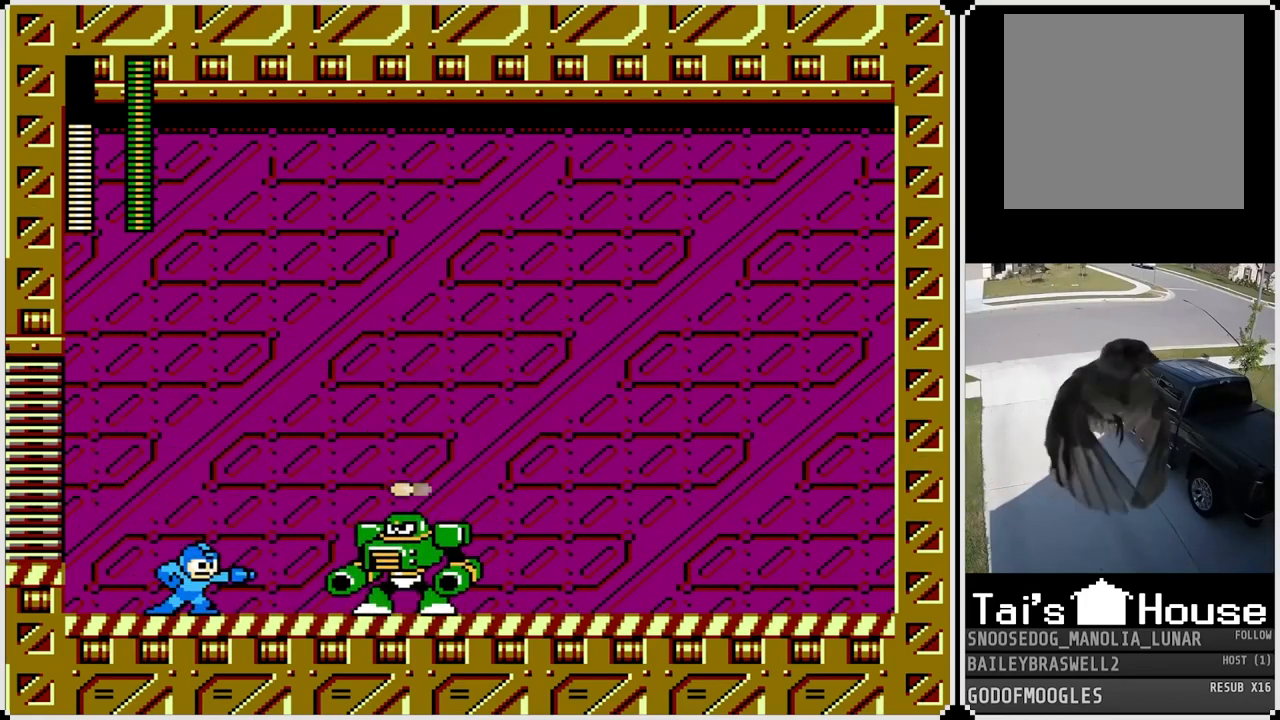
{"buttons": ["DPAD_RIGHT"], "left_stick": "center", "right_stick": "center", "events": [[67, "SQUARE", "down"], [150, "CROSS", "up"], [200, "SQUARE", "up"], [234, "SQUARE", "down"], [300, "DPAD_RIGHT", "down"], [367, "SQUARE", "up"]]}
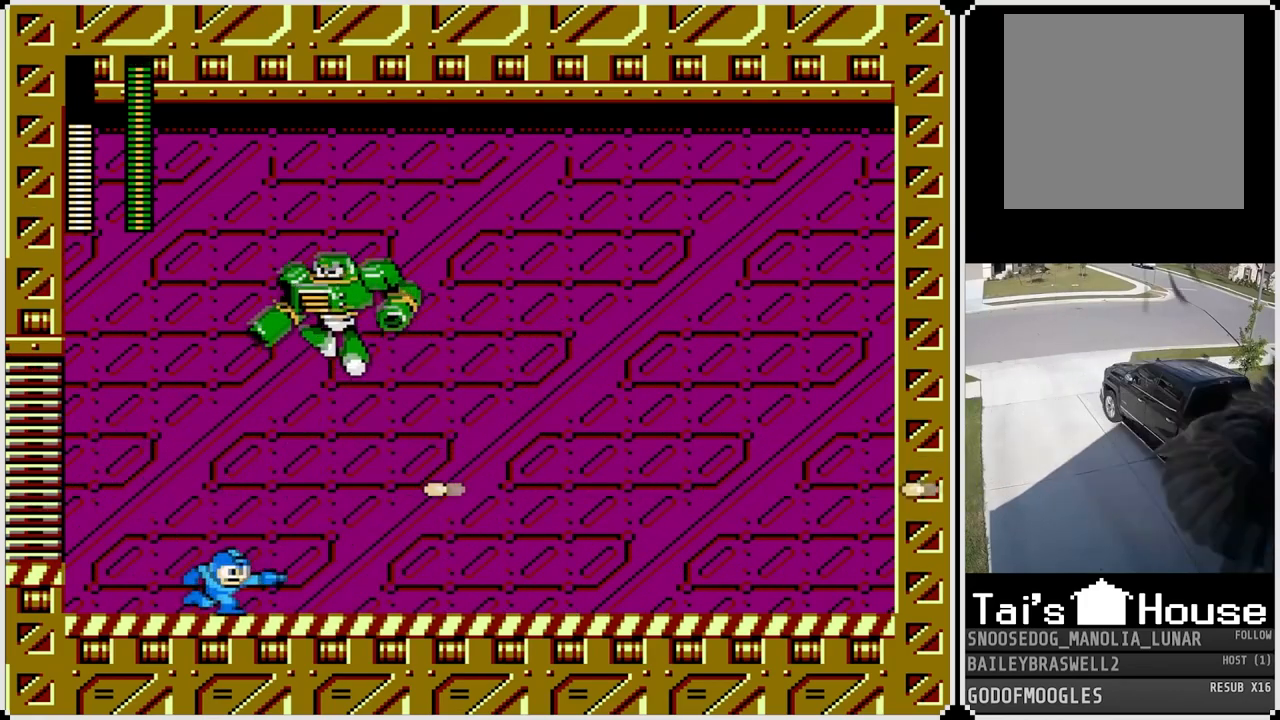
{"buttons": ["DPAD_RIGHT"], "left_stick": "center", "right_stick": "center", "events": []}
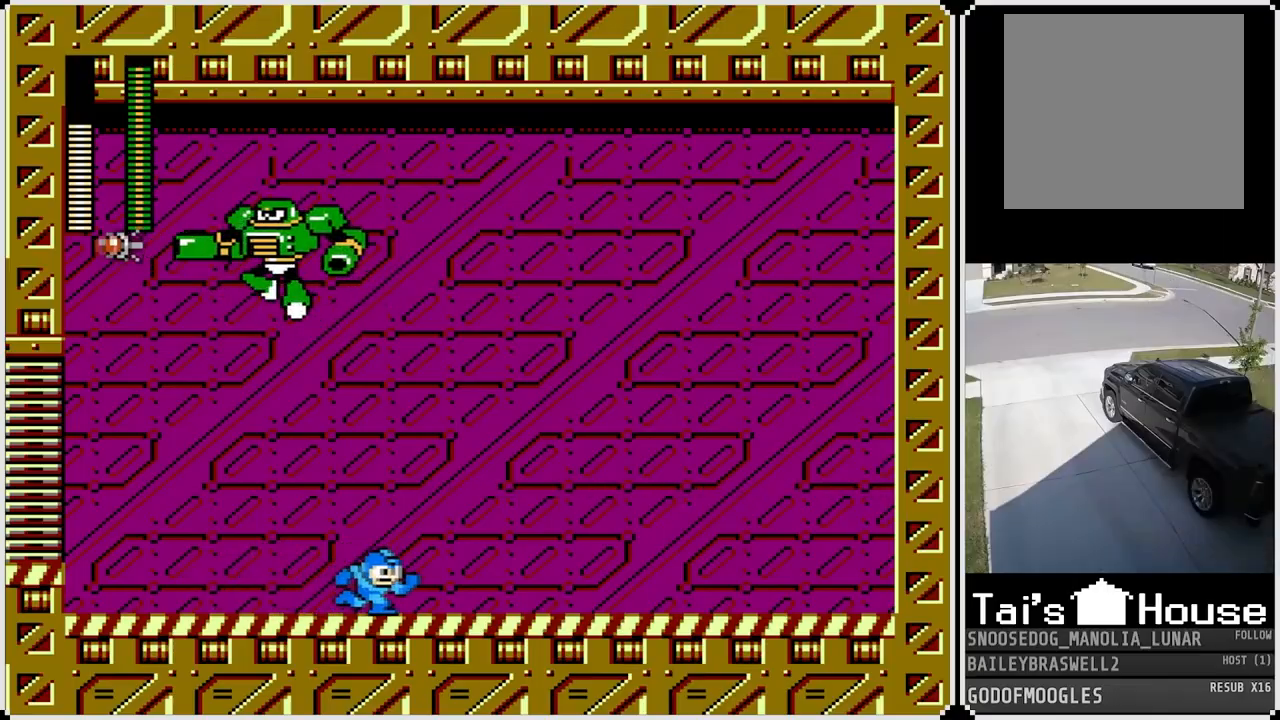
{"buttons": ["DPAD_RIGHT"], "left_stick": "center", "right_stick": "center", "events": []}
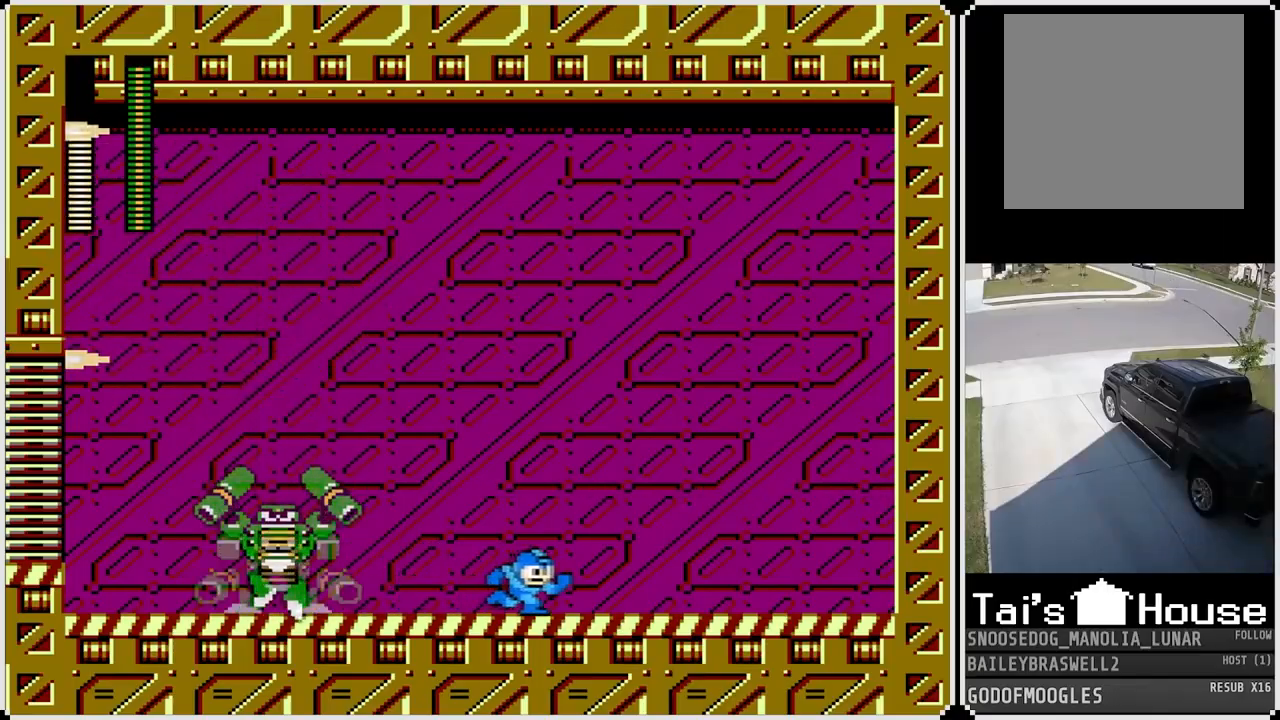
{"buttons": [], "left_stick": "center", "right_stick": "center", "events": [[66, "DPAD_LEFT", "down"], [66, "DPAD_RIGHT", "up"], [116, "SQUARE", "down"], [183, "DPAD_LEFT", "up"], [233, "SQUARE", "up"], [300, "SQUARE", "down"], [367, "SQUARE", "up"]]}
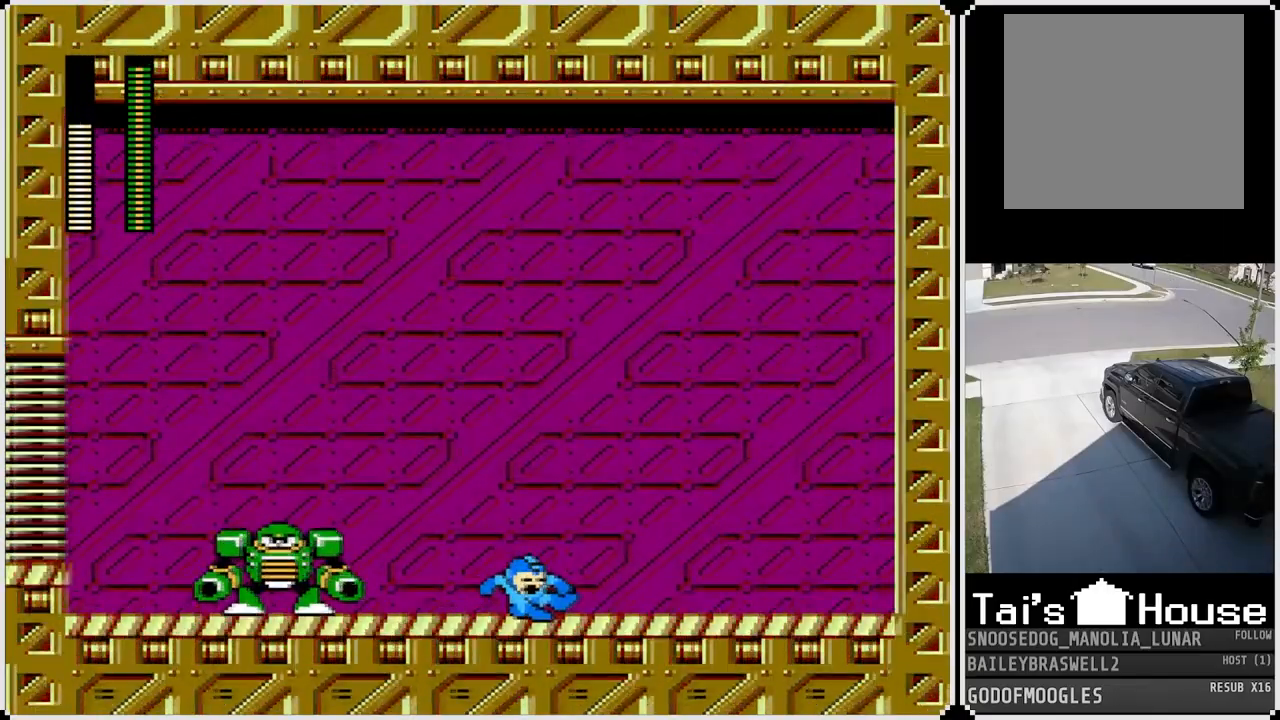
{"buttons": ["DPAD_RIGHT"], "left_stick": "center", "right_stick": "center", "events": [[150, "DPAD_RIGHT", "down"], [234, "CROSS", "down"], [334, "SQUARE", "down"], [417, "CROSS", "up"], [417, "SQUARE", "up"]]}
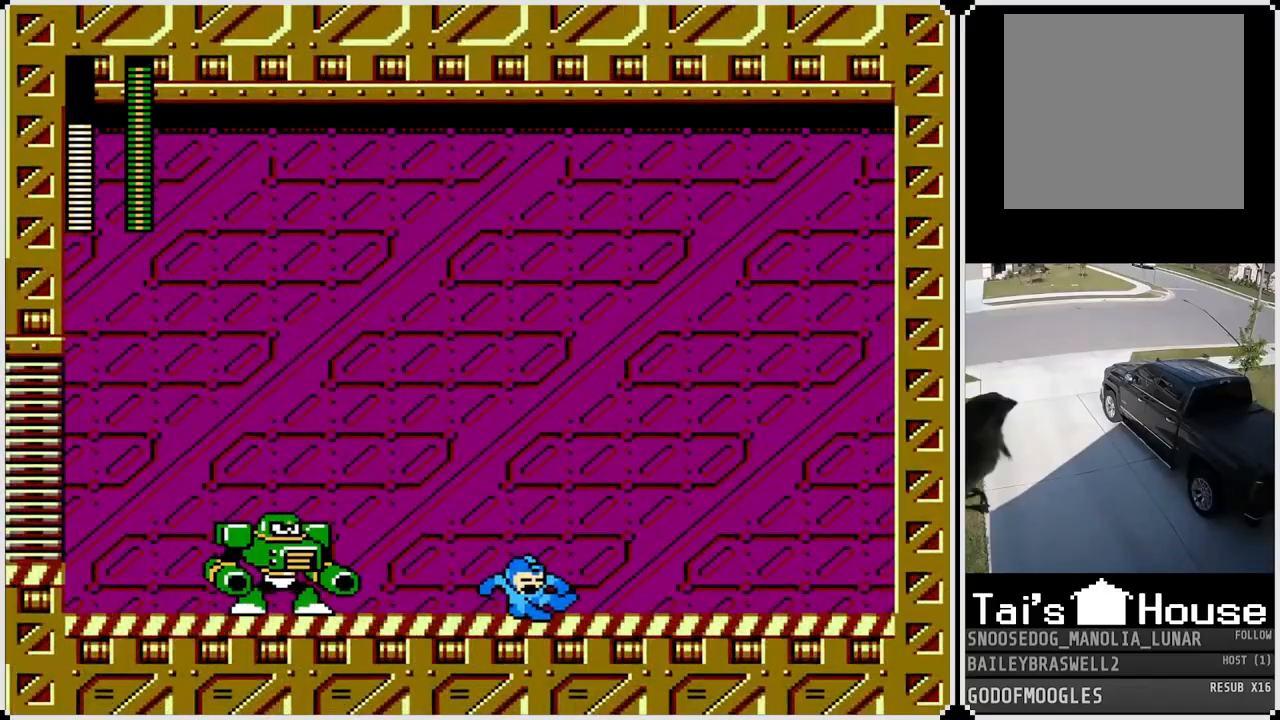
{"buttons": ["DPAD_RIGHT"], "left_stick": "center", "right_stick": "center", "events": [[66, "CROSS", "down"], [100, "SQUARE", "down"], [267, "CROSS", "up"], [267, "SQUARE", "up"]]}
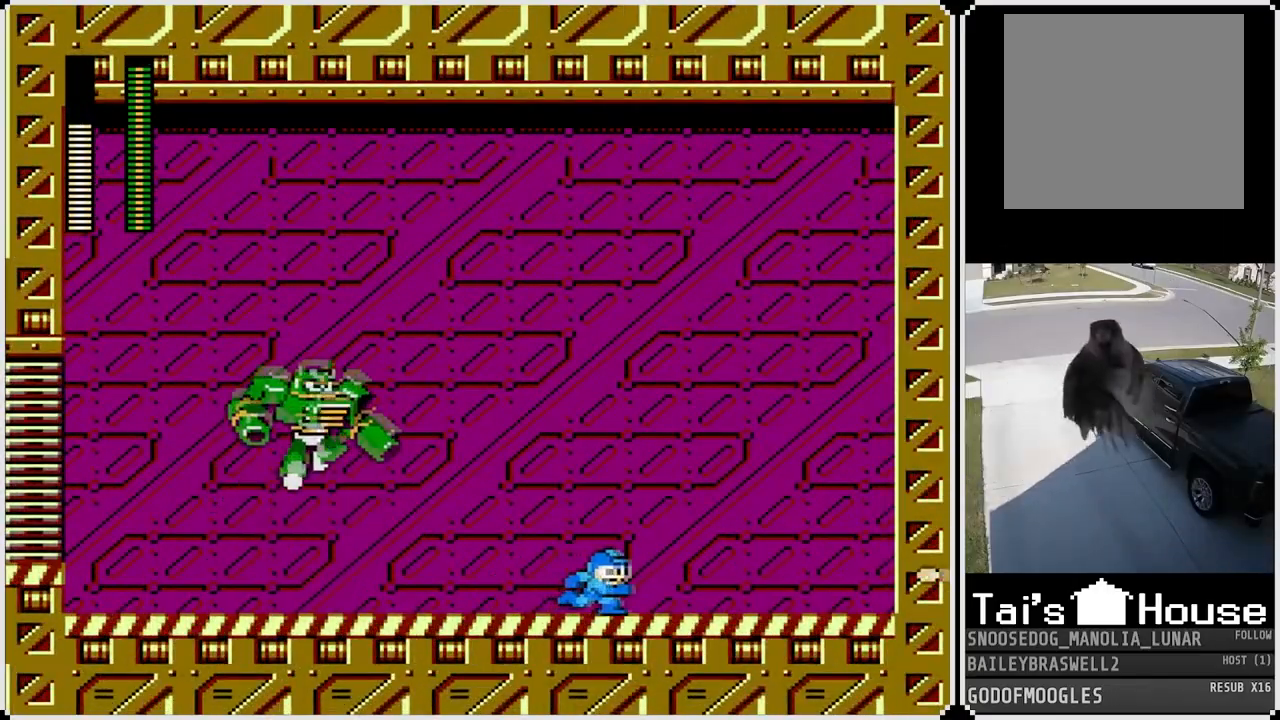
{"buttons": ["CROSS", "SQUARE"], "left_stick": "center", "right_stick": "center", "events": [[234, "CROSS", "down"], [317, "DPAD_LEFT", "down"], [334, "DPAD_RIGHT", "up"], [434, "DPAD_LEFT", "up"], [501, "SQUARE", "down"]]}
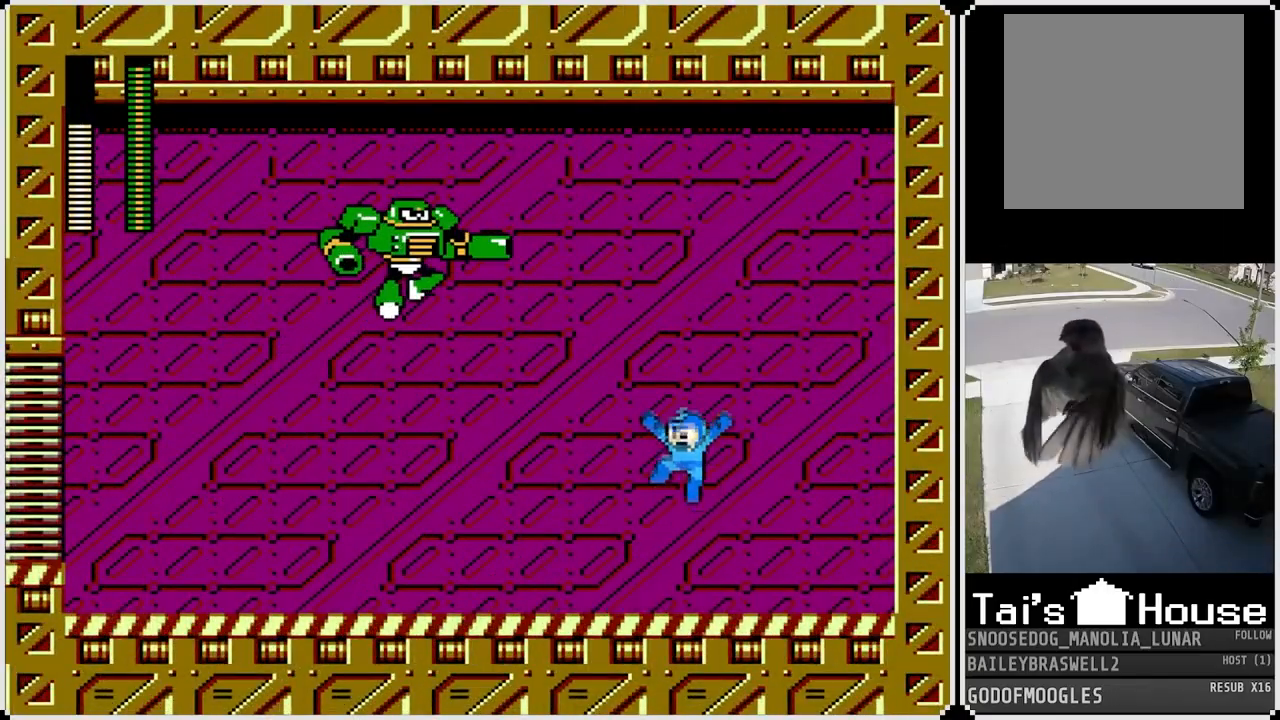
{"buttons": ["DPAD_RIGHT"], "left_stick": "center", "right_stick": "center", "events": [[83, "CROSS", "up"], [133, "SQUARE", "up"], [200, "DPAD_RIGHT", "down"], [200, "SQUARE", "down"], [317, "SQUARE", "up"], [383, "DPAD_LEFT", "down"], [400, "DPAD_RIGHT", "up"], [450, "DPAD_RIGHT", "down"], [467, "DPAD_LEFT", "up"]]}
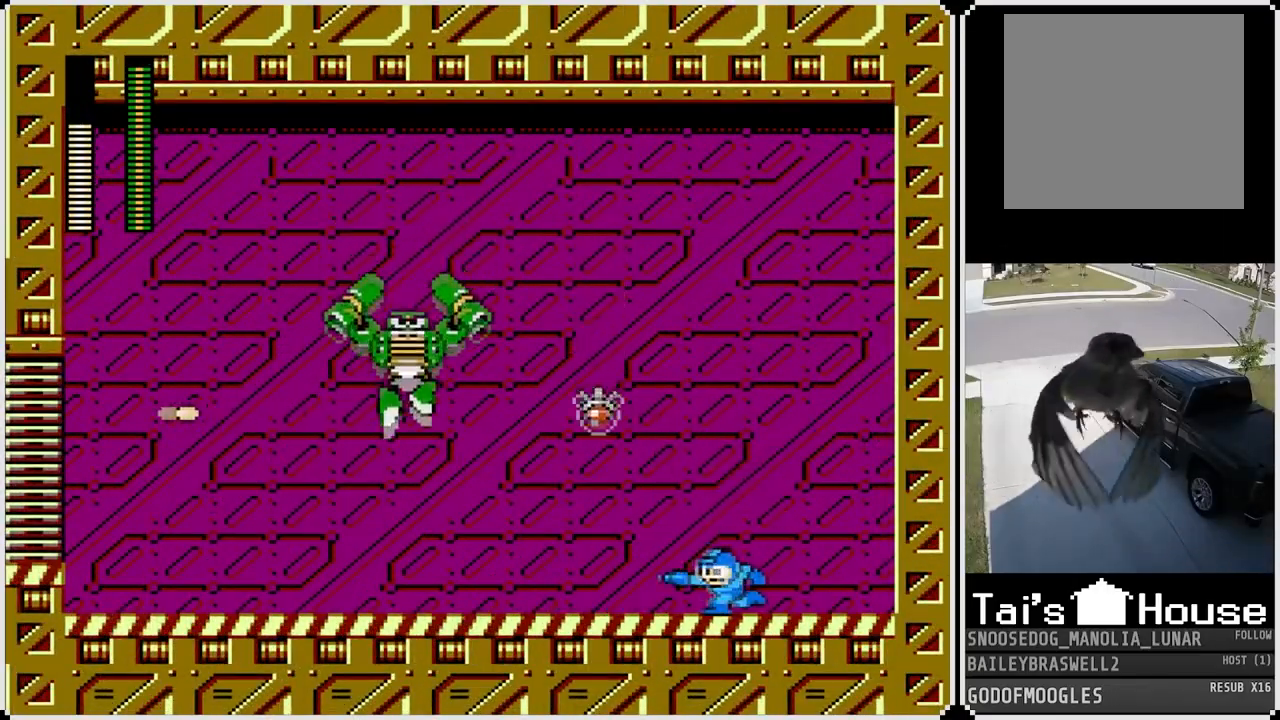
{"buttons": ["CROSS", "DPAD_LEFT"], "left_stick": "center", "right_stick": "center", "events": [[184, "CROSS", "down"], [267, "DPAD_RIGHT", "up"], [351, "DPAD_LEFT", "down"]]}
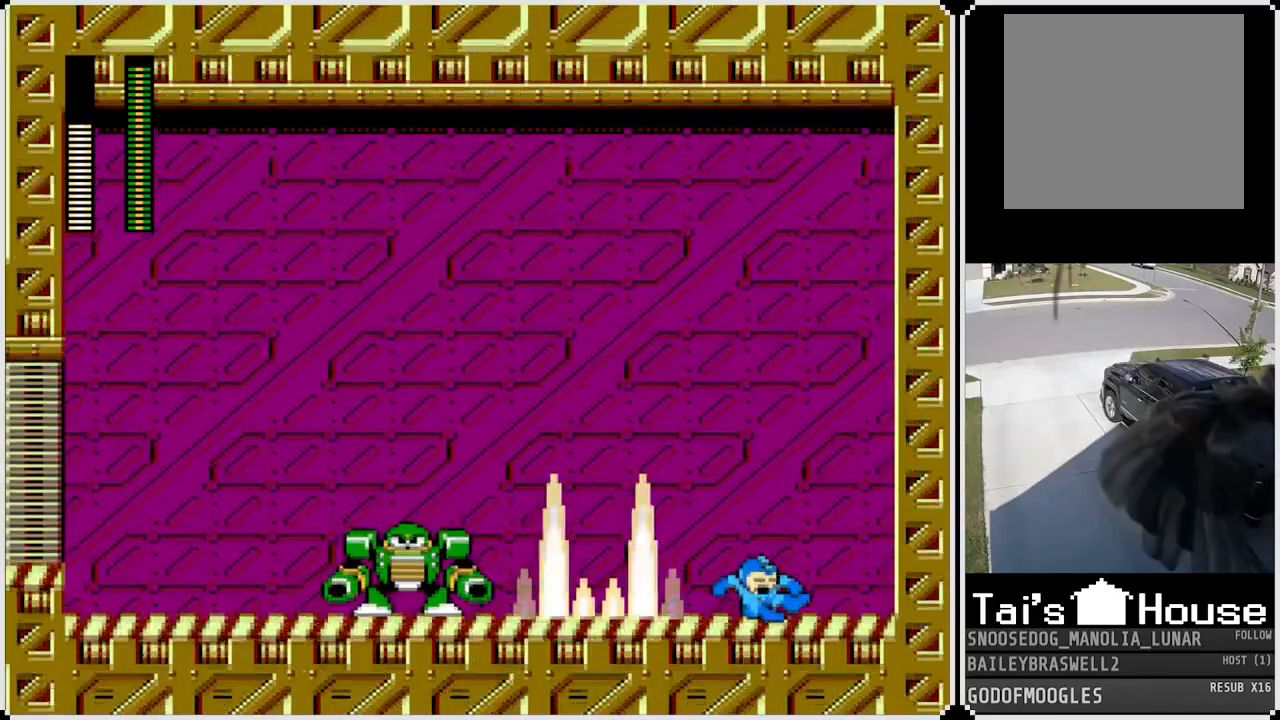
{"buttons": [], "left_stick": "center", "right_stick": "center", "events": [[16, "CROSS", "up"], [83, "DPAD_LEFT", "up"], [100, "DPAD_RIGHT", "down"], [233, "DPAD_RIGHT", "up"]]}
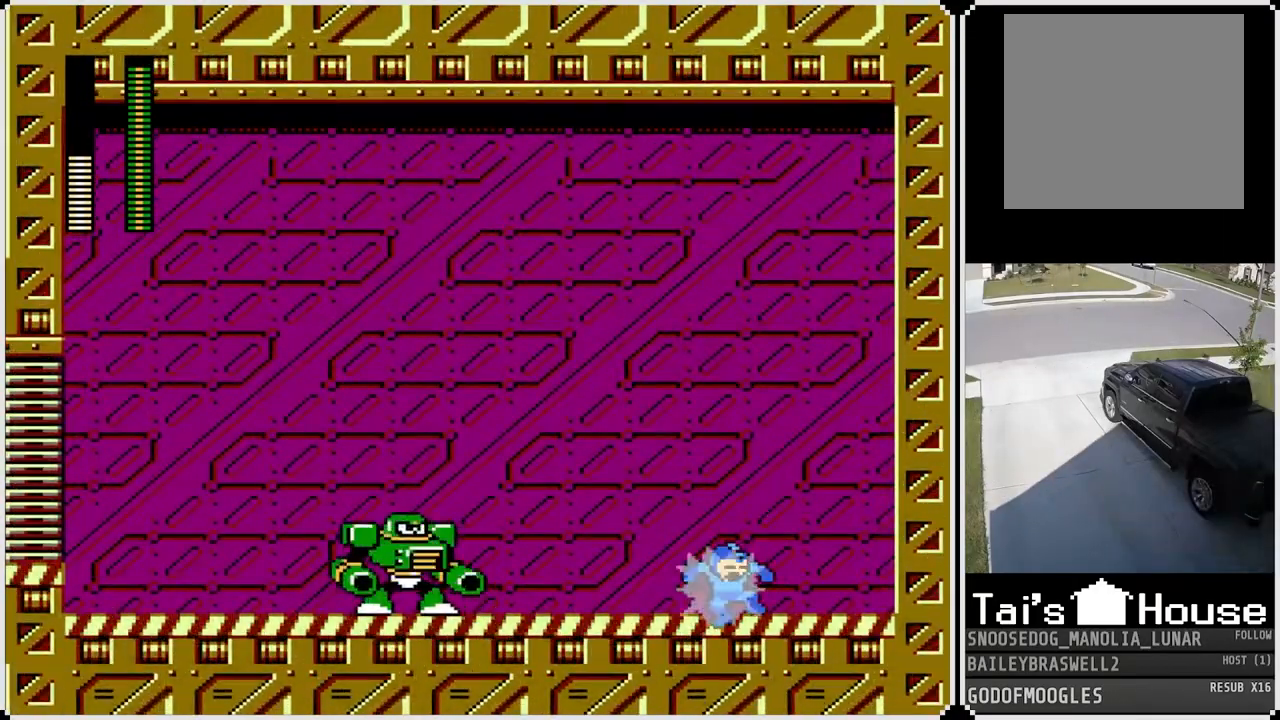
{"buttons": ["SQUARE", "DPAD_LEFT"], "left_stick": "center", "right_stick": "center", "events": [[167, "DPAD_LEFT", "down"], [284, "CROSS", "down"], [317, "SQUARE", "down"], [434, "CROSS", "up"], [467, "SQUARE", "up"], [501, "SQUARE", "down"]]}
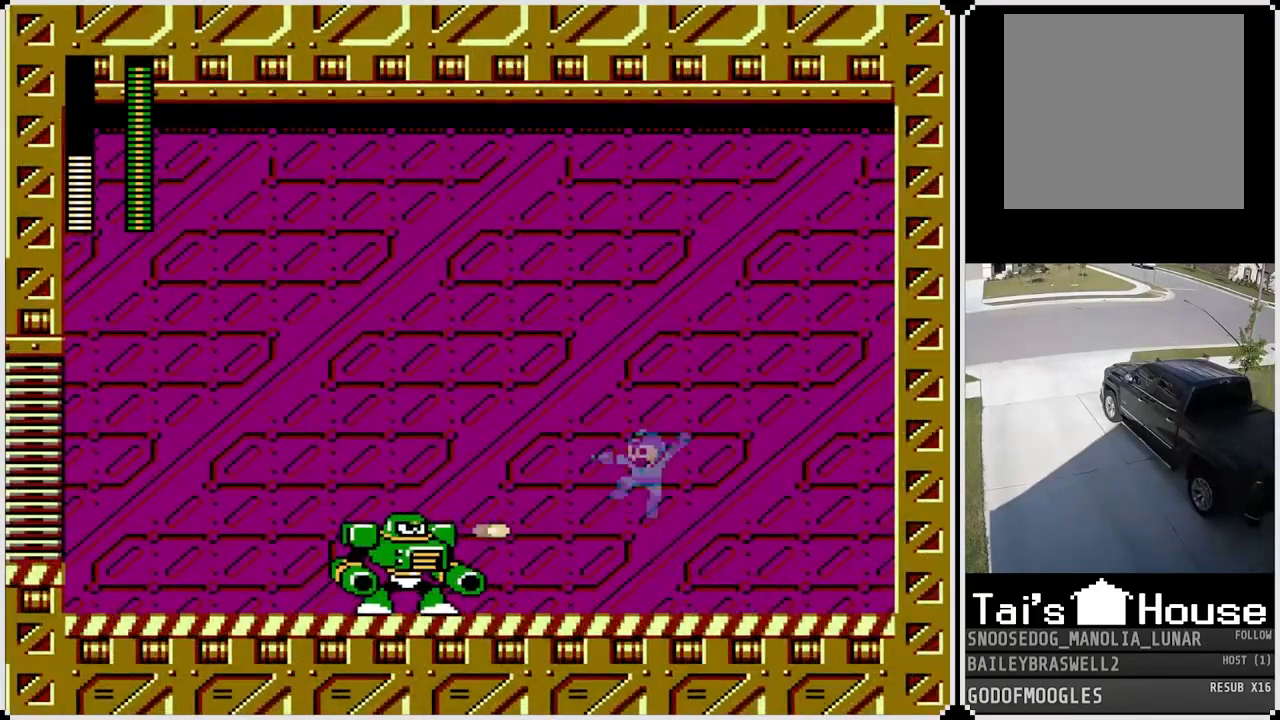
{"buttons": ["DPAD_RIGHT"], "left_stick": "center", "right_stick": "center", "events": [[50, "DPAD_LEFT", "up"], [116, "SQUARE", "up"], [183, "SQUARE", "down"], [300, "SQUARE", "up"], [333, "DPAD_RIGHT", "down"]]}
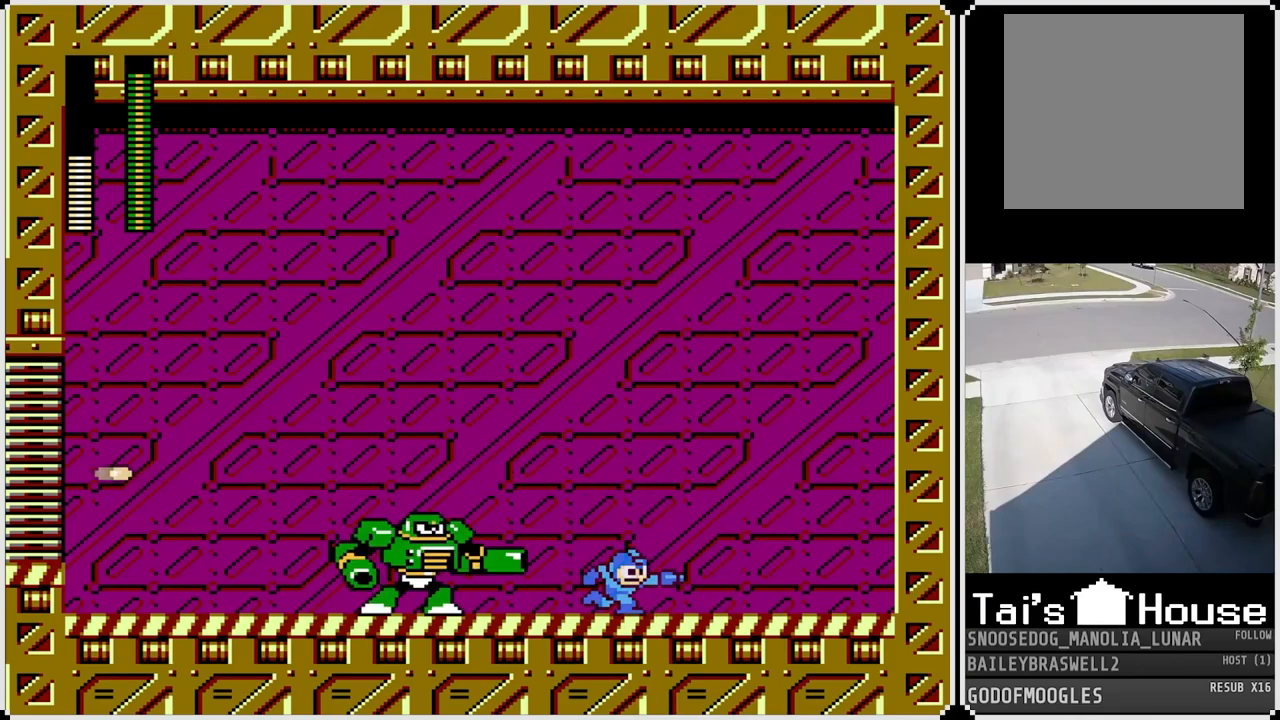
{"buttons": ["DPAD_LEFT"], "left_stick": "center", "right_stick": "center", "events": [[167, "CROSS", "down"], [384, "DPAD_RIGHT", "up"], [401, "DPAD_LEFT", "down"], [484, "CROSS", "up"]]}
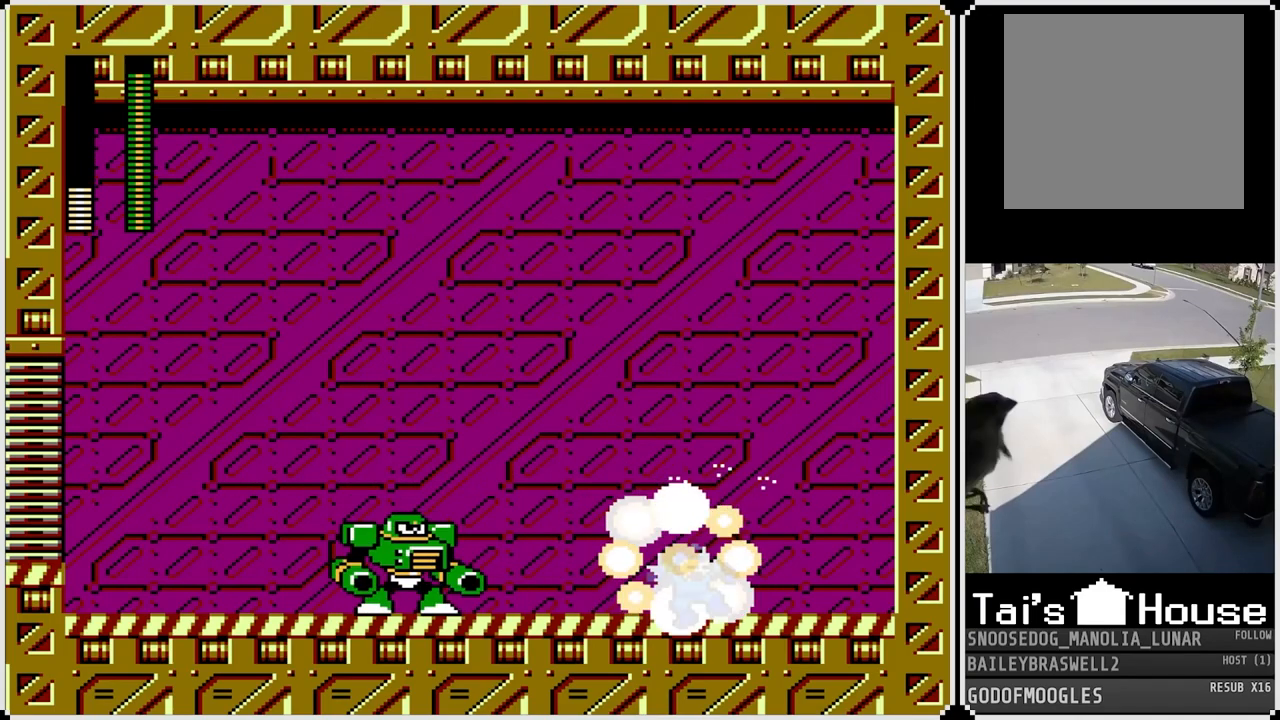
{"buttons": ["SQUARE", "DPAD_LEFT"], "left_stick": "center", "right_stick": "center", "events": [[150, "SQUARE", "down"], [233, "SQUARE", "up"], [333, "SQUARE", "down"], [417, "SQUARE", "up"], [467, "SQUARE", "down"]]}
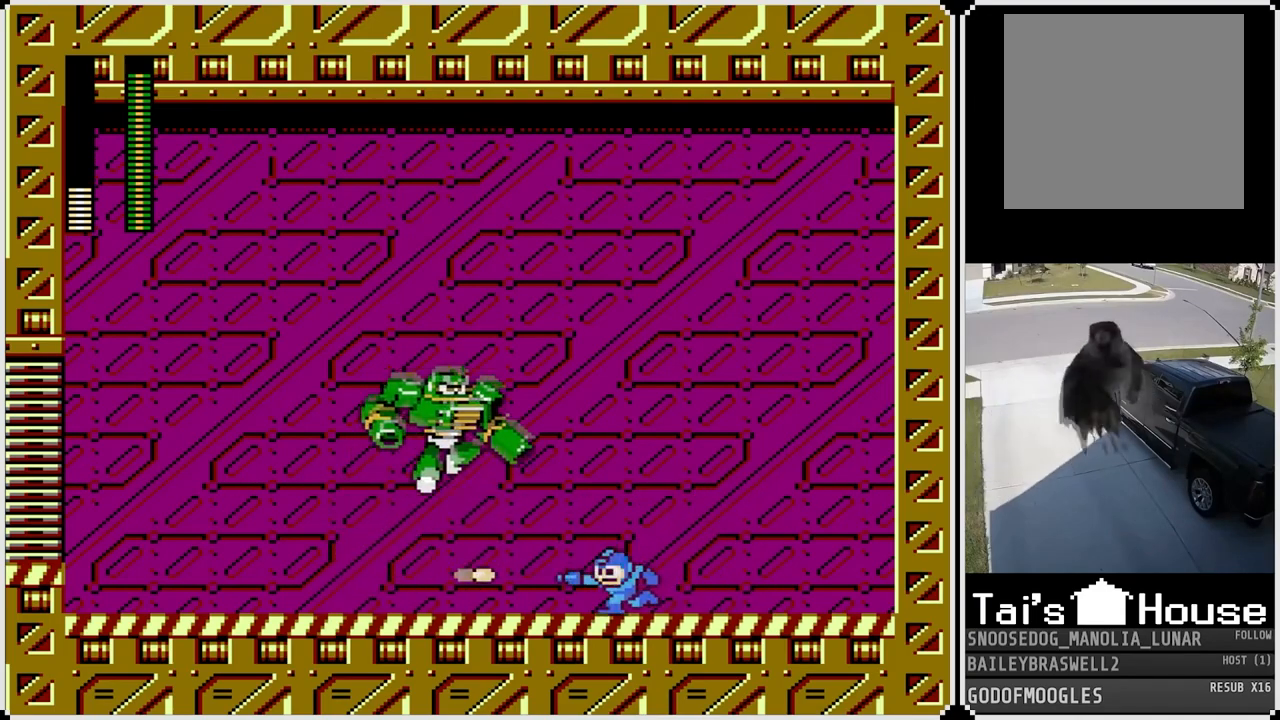
{"buttons": ["DPAD_LEFT"], "left_stick": "center", "right_stick": "center", "events": [[50, "SQUARE", "up"]]}
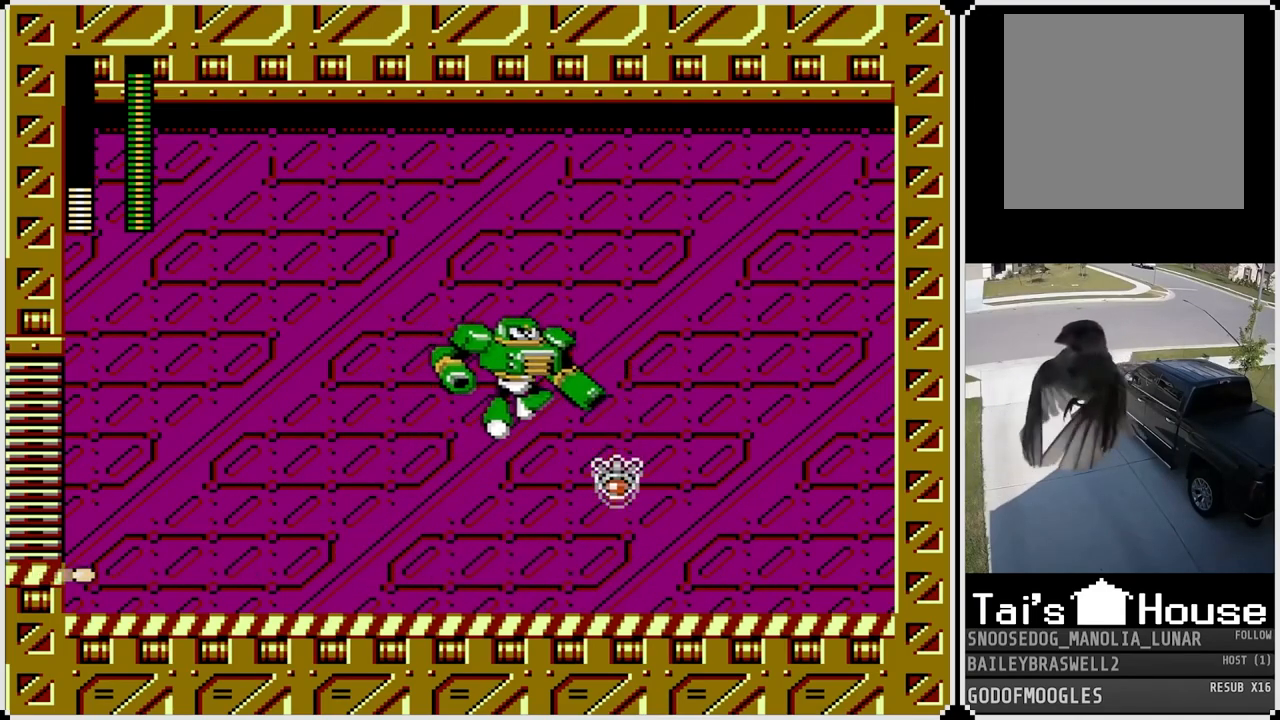
{"buttons": ["CROSS", "DPAD_LEFT"], "left_stick": "center", "right_stick": "center", "events": [[167, "CROSS", "down"]]}
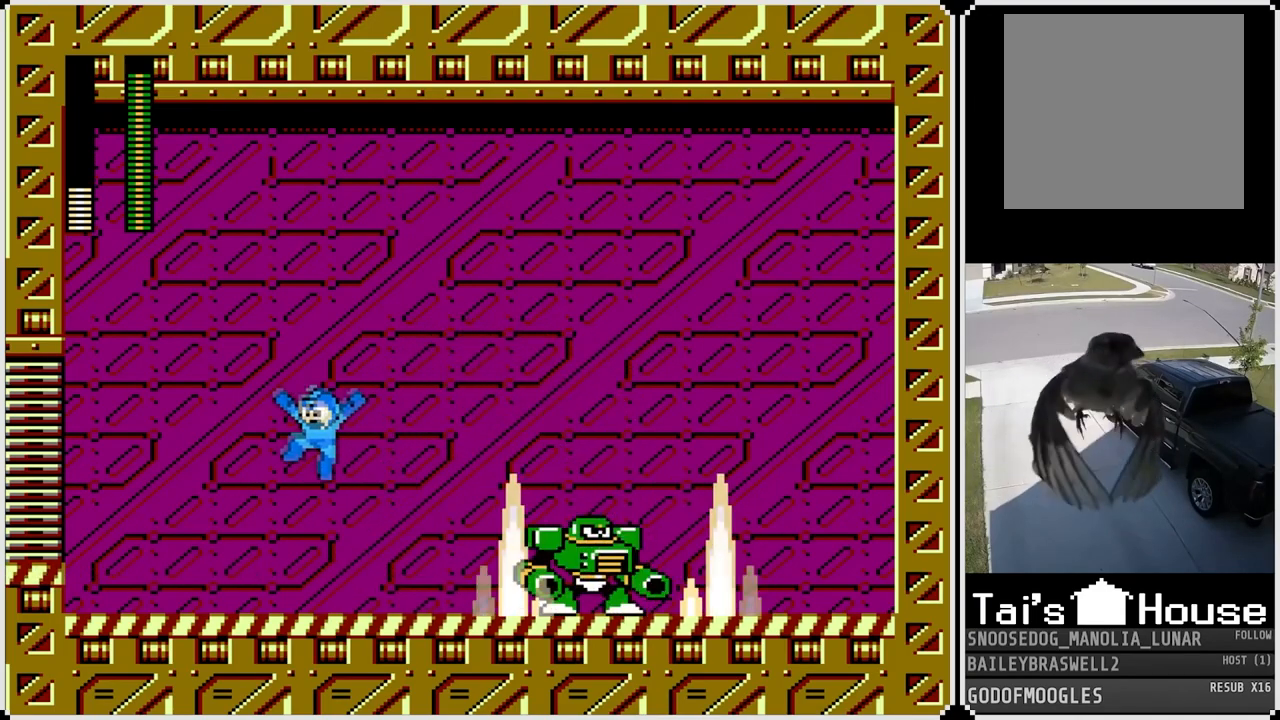
{"buttons": ["CROSS"], "left_stick": "center", "right_stick": "center", "events": [[166, "CROSS", "up"], [233, "DPAD_RIGHT", "down"], [250, "DPAD_LEFT", "up"], [316, "SQUARE", "down"], [400, "SQUARE", "up"], [417, "DPAD_RIGHT", "up"], [467, "CROSS", "down"]]}
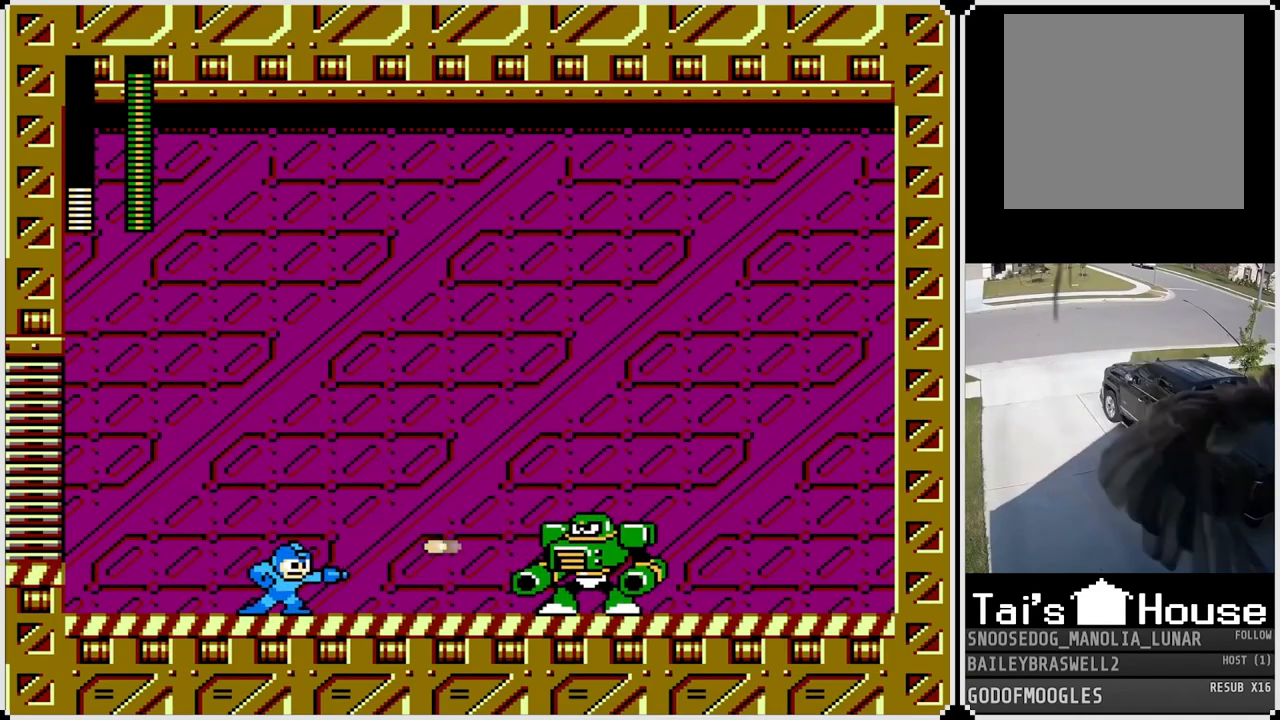
{"buttons": [], "left_stick": "center", "right_stick": "center", "events": [[17, "SQUARE", "down"], [117, "CROSS", "up"], [150, "SQUARE", "up"], [184, "SQUARE", "down"], [267, "SQUARE", "up"], [334, "SQUARE", "down"], [450, "SQUARE", "up"]]}
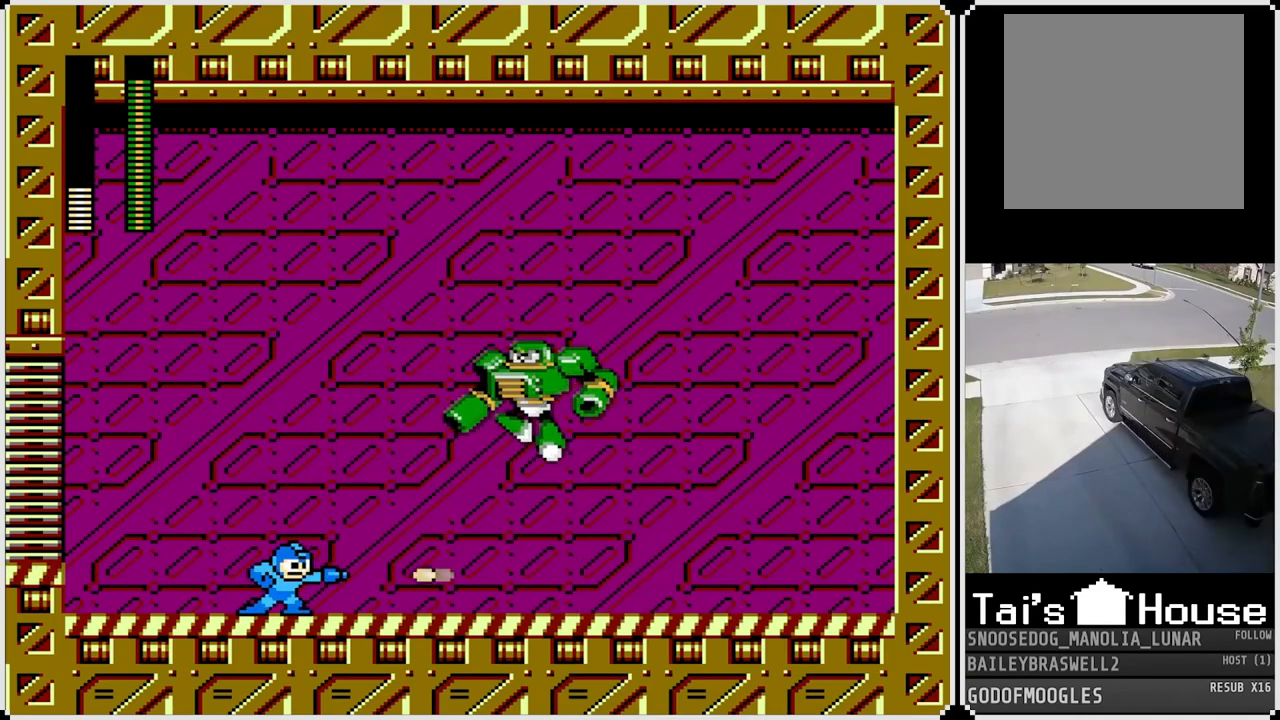
{"buttons": ["DPAD_LEFT"], "left_stick": "center", "right_stick": "center", "events": [[66, "DPAD_LEFT", "down"], [266, "CROSS", "down"], [316, "DPAD_RIGHT", "down"], [333, "DPAD_LEFT", "up"], [333, "SQUARE", "down"], [400, "CROSS", "up"], [467, "DPAD_RIGHT", "up"], [467, "SQUARE", "up"], [500, "DPAD_LEFT", "down"]]}
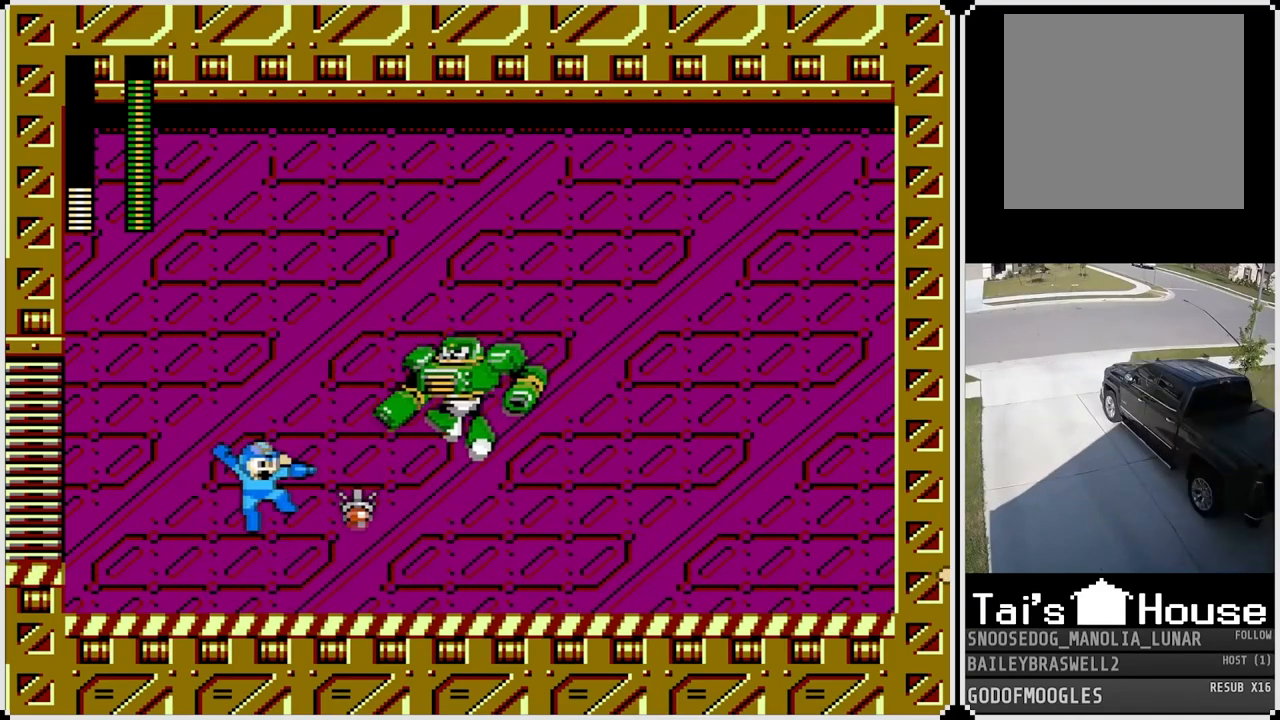
{"buttons": ["CROSS", "DPAD_LEFT"], "left_stick": "center", "right_stick": "center", "events": [[33, "SQUARE", "down"], [133, "SQUARE", "up"], [267, "CROSS", "down"]]}
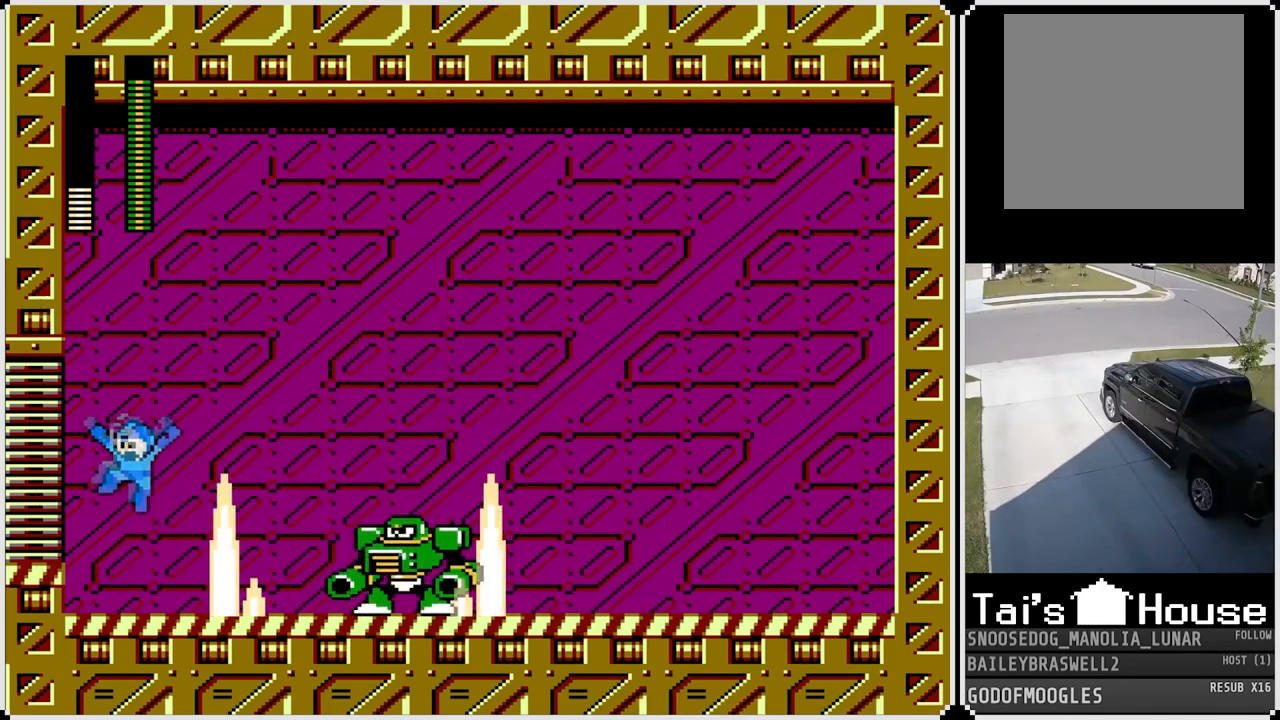
{"buttons": [], "left_stick": "center", "right_stick": "center", "events": [[17, "DPAD_LEFT", "up"], [17, "DPAD_RIGHT", "down"], [134, "CROSS", "up"], [301, "SQUARE", "down"], [351, "DPAD_RIGHT", "up"], [434, "SQUARE", "up"]]}
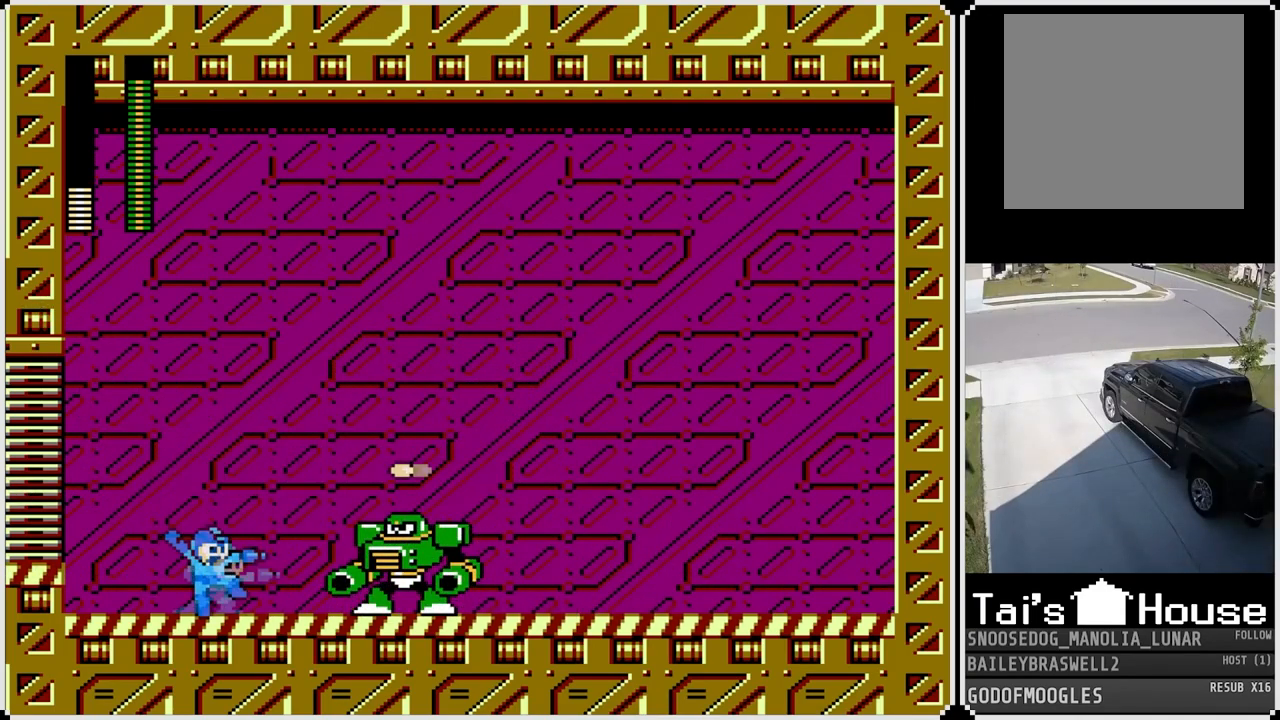
{"buttons": ["SQUARE", "DPAD_RIGHT"], "left_stick": "center", "right_stick": "center", "events": [[17, "CROSS", "down"], [67, "SQUARE", "down"], [150, "CROSS", "up"], [200, "SQUARE", "up"], [250, "SQUARE", "down"], [334, "DPAD_RIGHT", "down"], [334, "SQUARE", "up"], [434, "SQUARE", "down"]]}
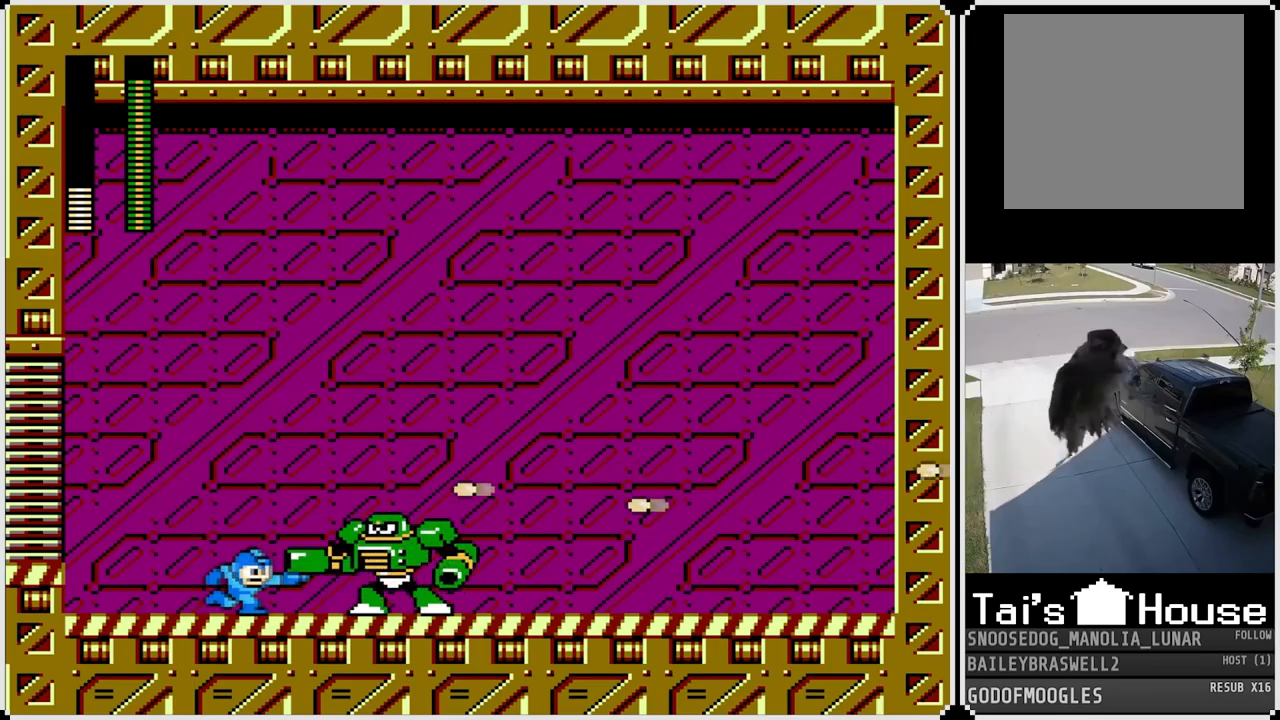
{"buttons": [], "left_stick": "center", "right_stick": "center", "events": [[50, "SQUARE", "up"], [283, "DPAD_RIGHT", "up"], [367, "SQUARE", "down"], [500, "SQUARE", "up"]]}
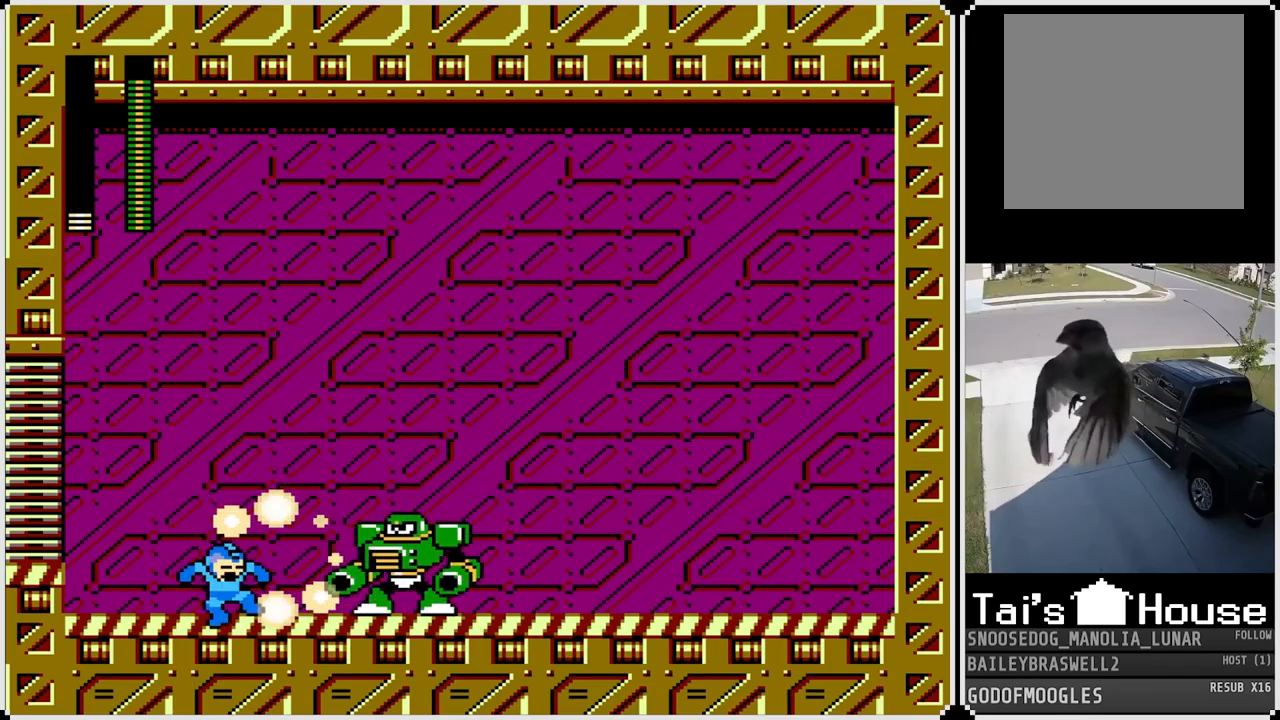
{"buttons": [], "left_stick": "center", "right_stick": "center", "events": [[67, "SQUARE", "down"], [133, "DPAD_RIGHT", "down"], [184, "SQUARE", "up"], [217, "SQUARE", "down"], [234, "DPAD_RIGHT", "up"], [317, "SQUARE", "up"], [384, "SQUARE", "down"], [500, "SQUARE", "up"]]}
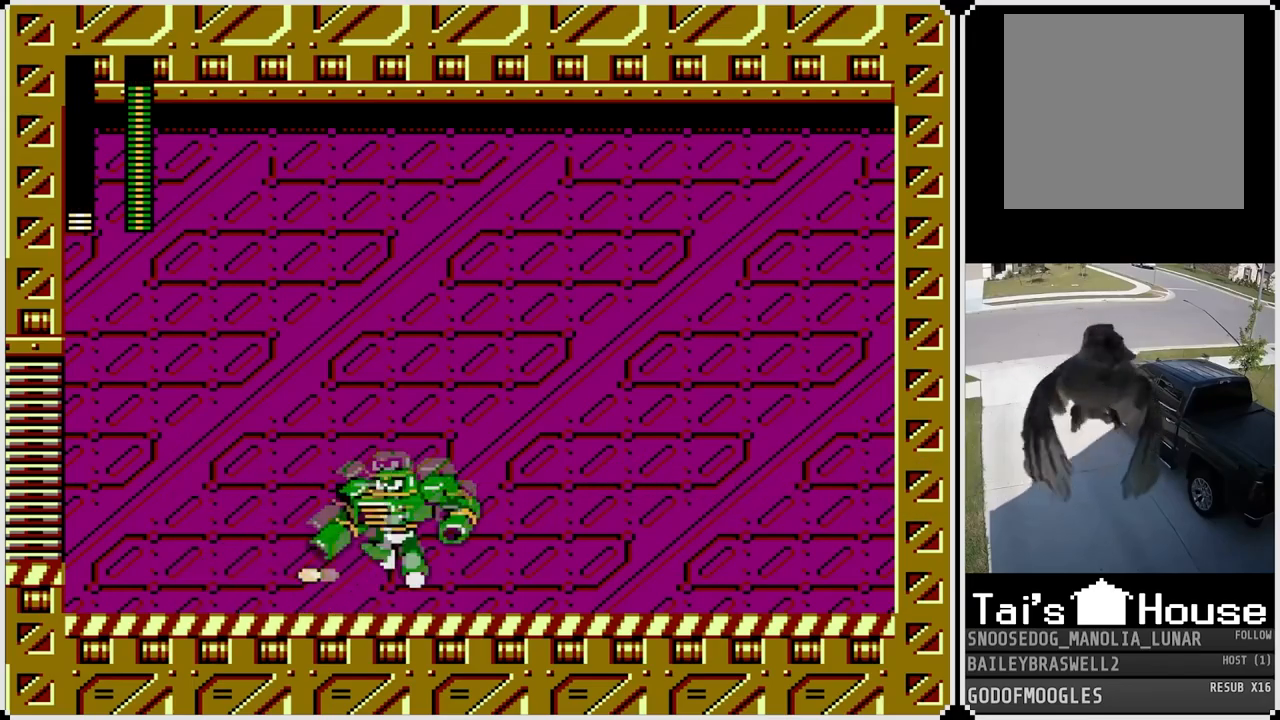
{"buttons": ["DPAD_RIGHT"], "left_stick": "center", "right_stick": "center", "events": [[51, "SQUARE", "down"], [151, "SQUARE", "up"], [201, "DPAD_RIGHT", "down"]]}